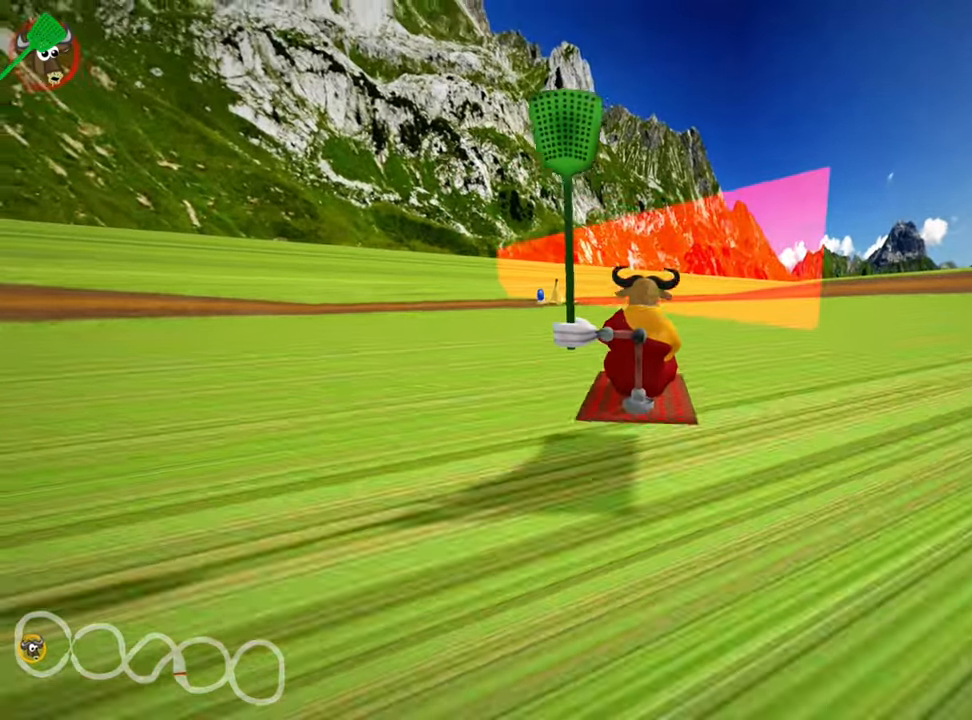
Gameplay with keyboard; each line is a JSON object with the keys held at the frame after it. "events" lists presses ("down") and releases ("up") of "down", "fire", "left", "look", "nitro", "right", "skid" and "up" between this image and that frame as [ms after this image, input, new state], when the widget could be followed in between. No other keys are recorded. Mouse input is not recorded. Key names are as the overlay labels them; some are game actions (e.g. jump) rather than physical keys. Not read: other_keys.
{"keys": ["right"], "events": [[100, "right", "up"], [250, "right", "down"], [317, "nitro", "up"], [350, "up", "up"], [433, "skid", "up"]]}
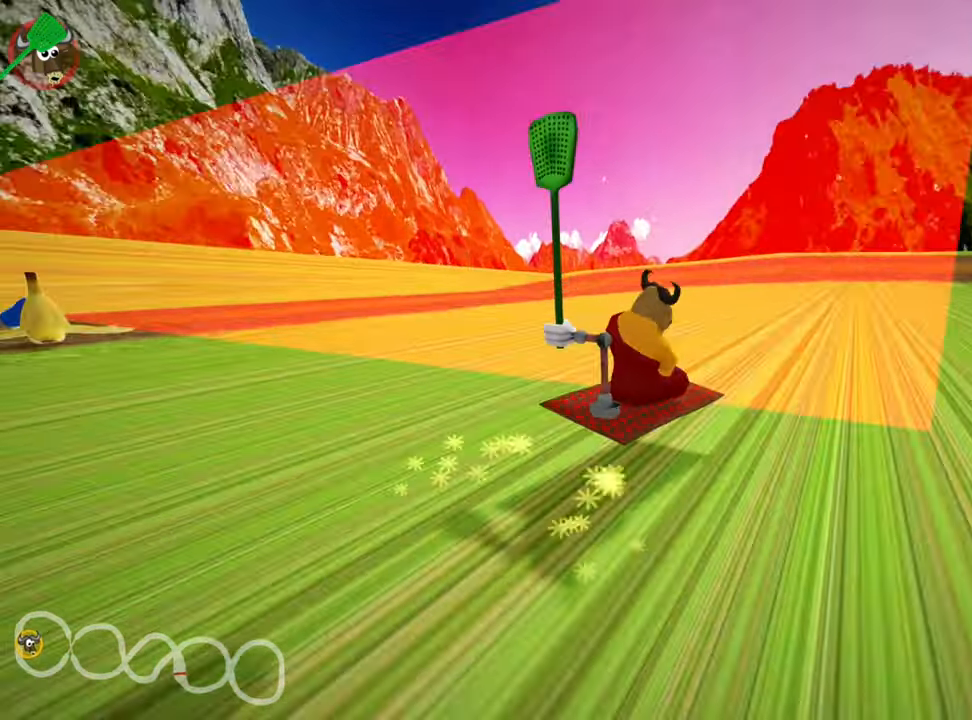
{"keys": ["up"], "events": [[250, "right", "up"], [384, "up", "down"]]}
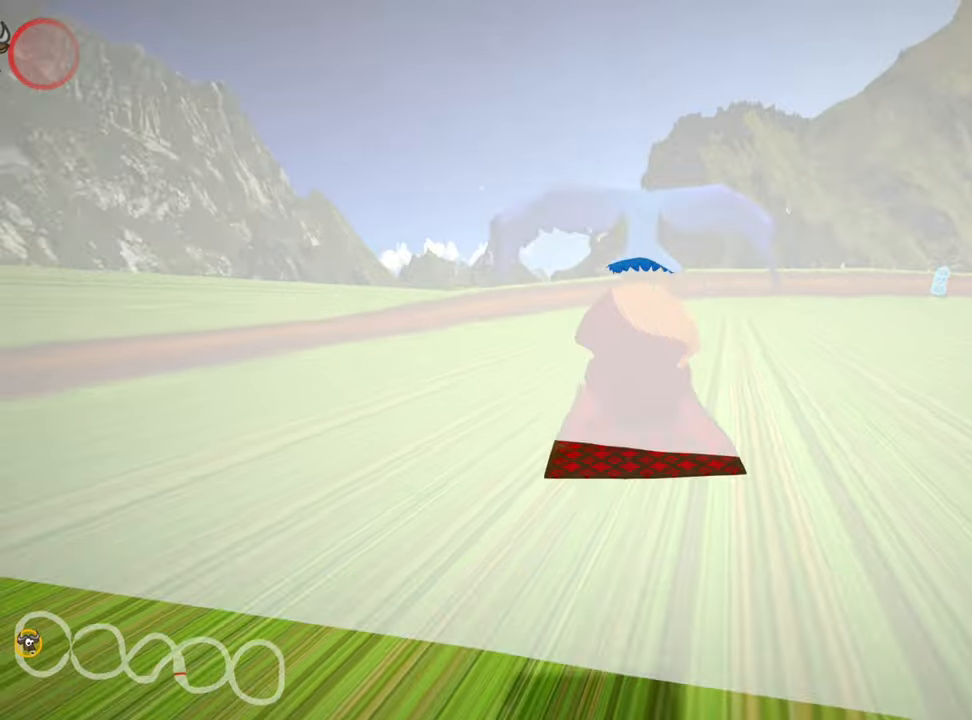
{"keys": ["up"], "events": []}
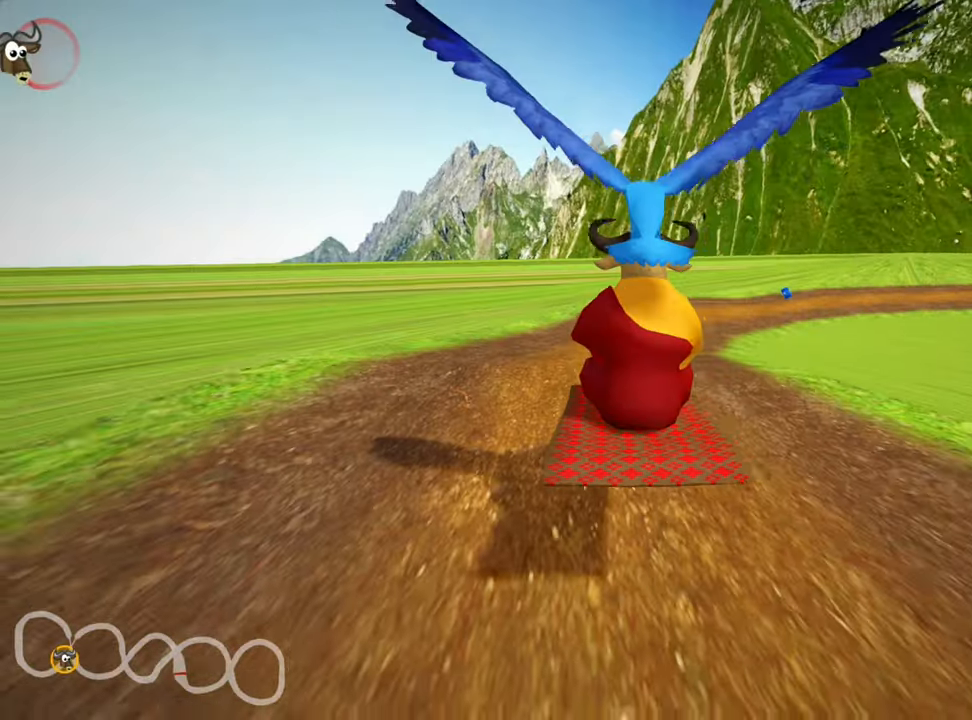
{"keys": ["up"], "events": []}
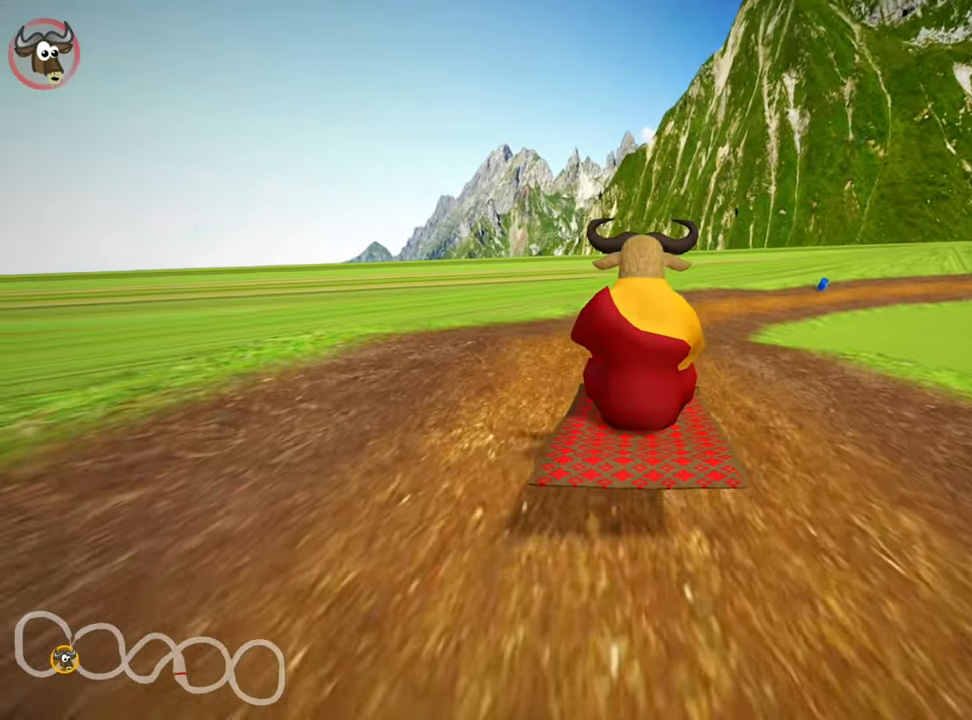
{"keys": ["up"], "events": []}
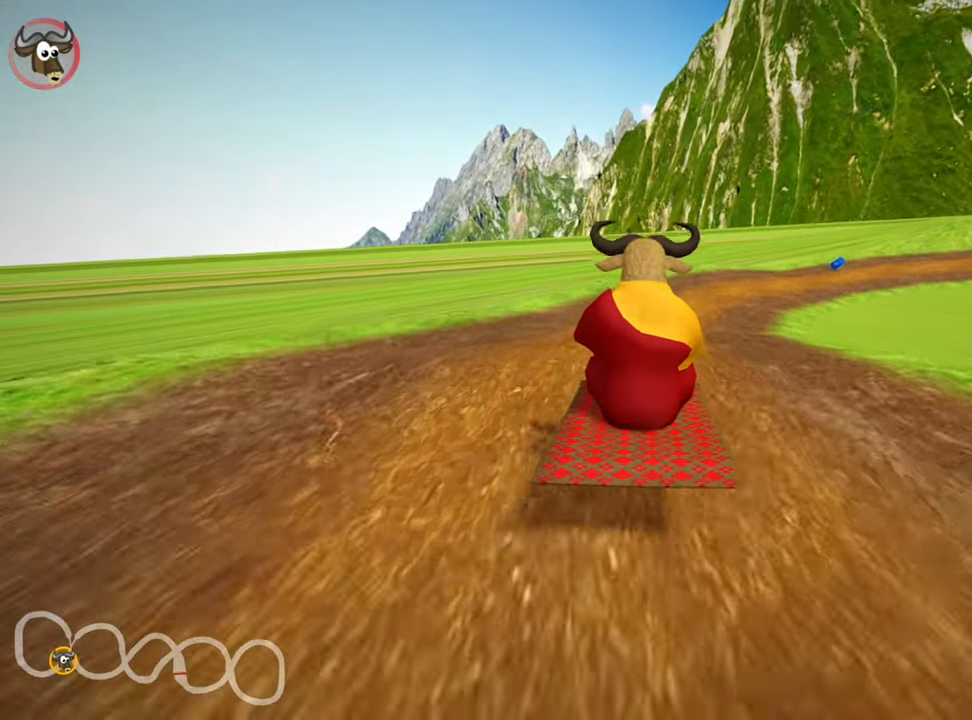
{"keys": ["down", "right", "skid"], "events": [[167, "right", "down"], [167, "skid", "down"], [217, "up", "up"], [467, "down", "down"]]}
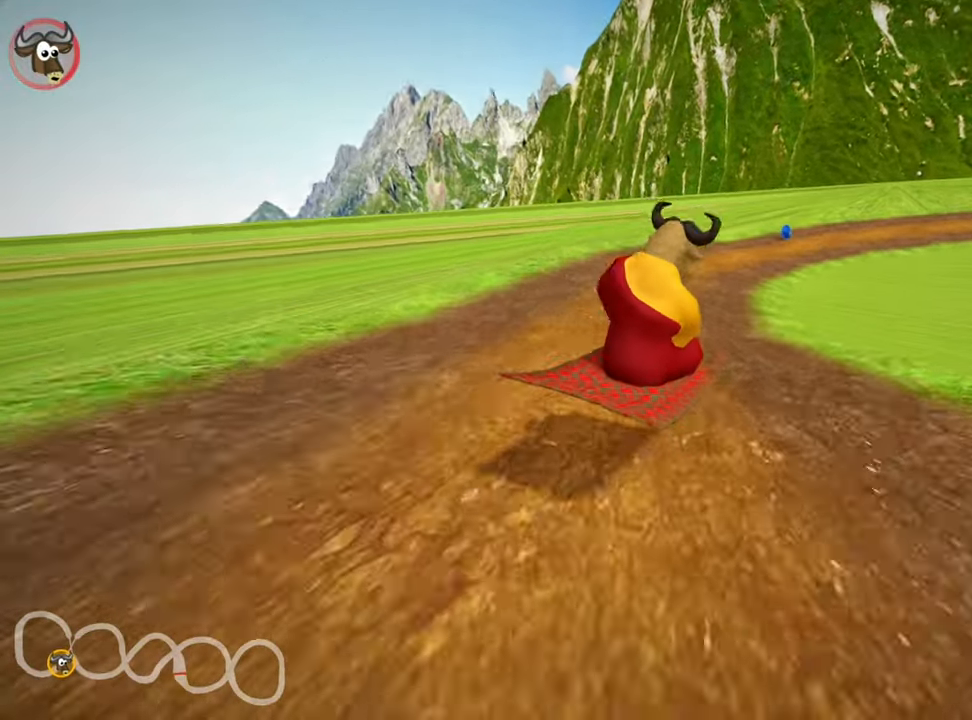
{"keys": ["down", "left"], "events": [[100, "skid", "up"], [200, "right", "up"], [250, "left", "down"]]}
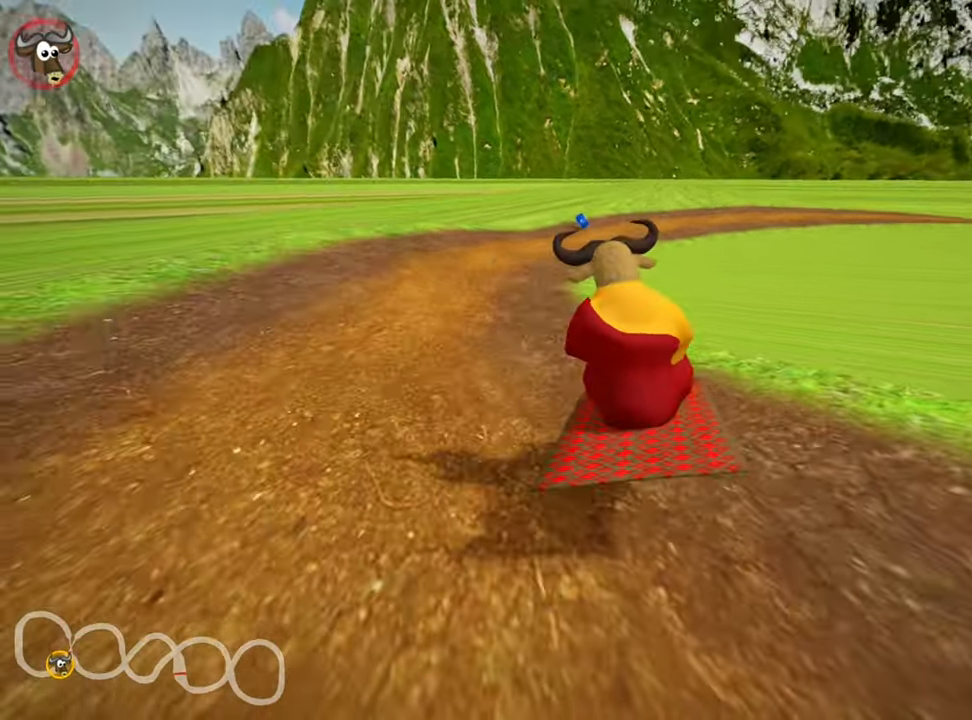
{"keys": ["up"], "events": [[417, "up", "down"], [434, "down", "up"], [467, "left", "up"]]}
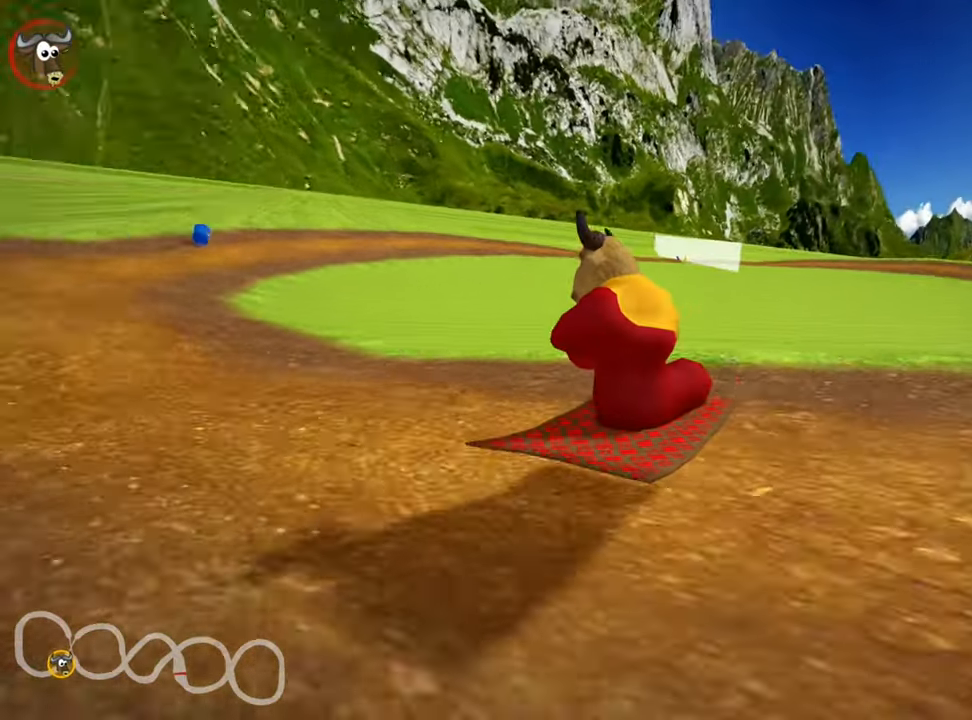
{"keys": ["nitro", "right", "skid", "up"], "events": [[34, "right", "down"], [117, "nitro", "down"], [500, "skid", "down"]]}
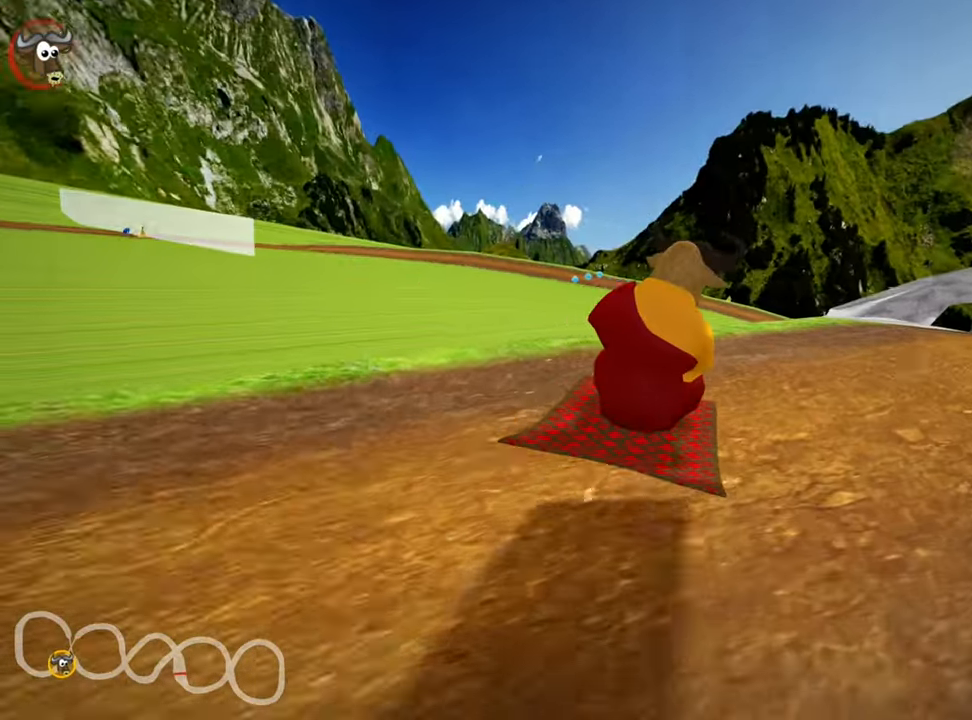
{"keys": ["right", "skid", "up"], "events": [[150, "nitro", "up"]]}
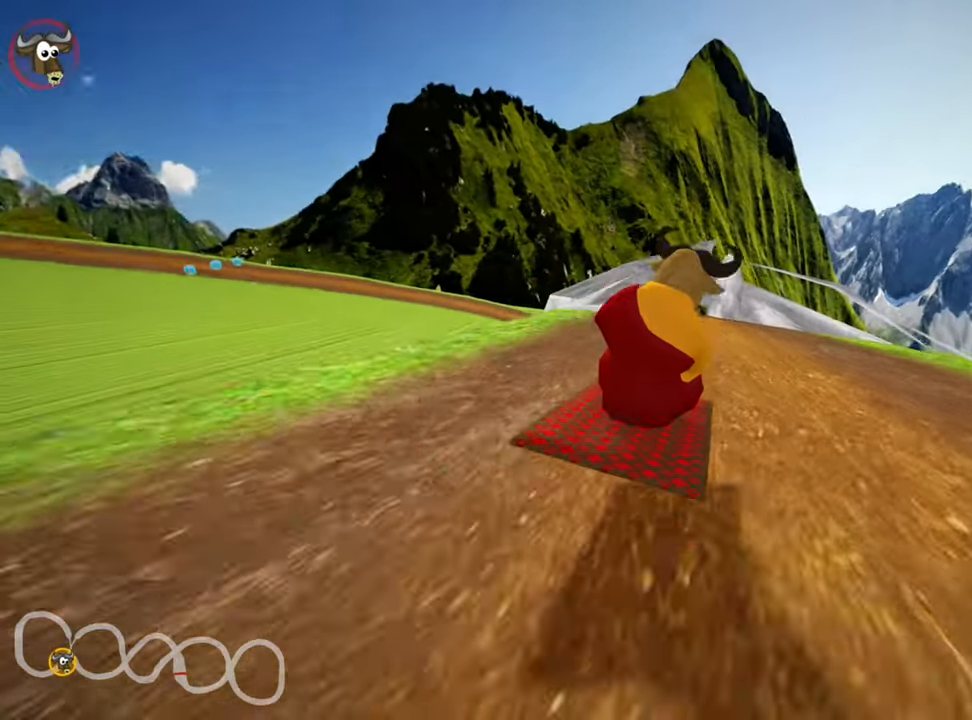
{"keys": ["right", "skid", "up"], "events": [[400, "left", "down"], [500, "left", "up"]]}
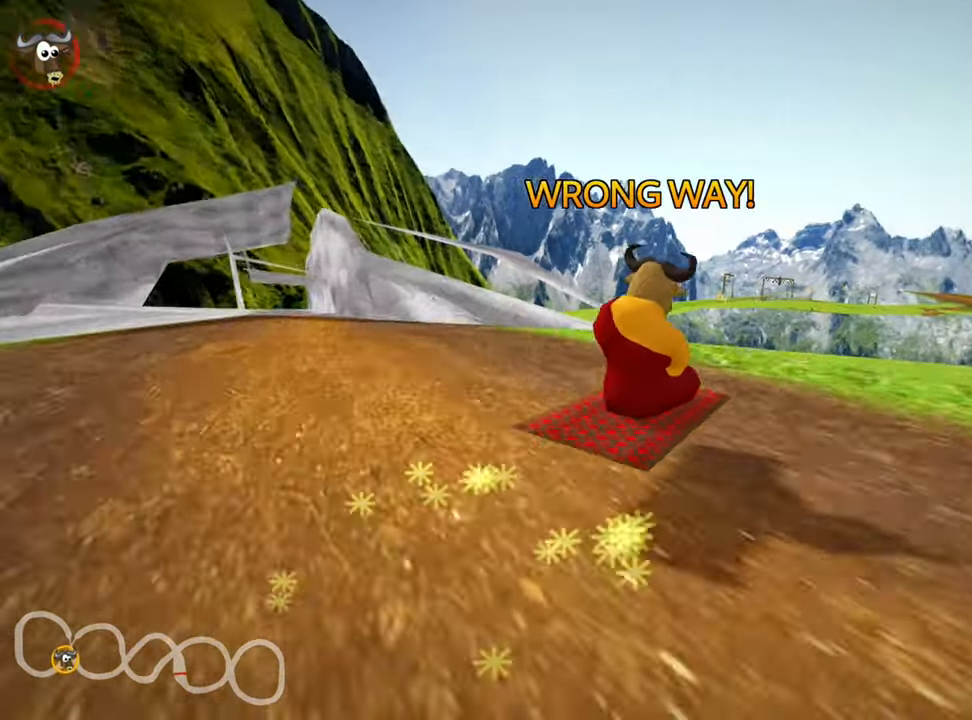
{"keys": ["left", "up"], "events": [[250, "skid", "up"], [416, "right", "up"], [500, "left", "down"]]}
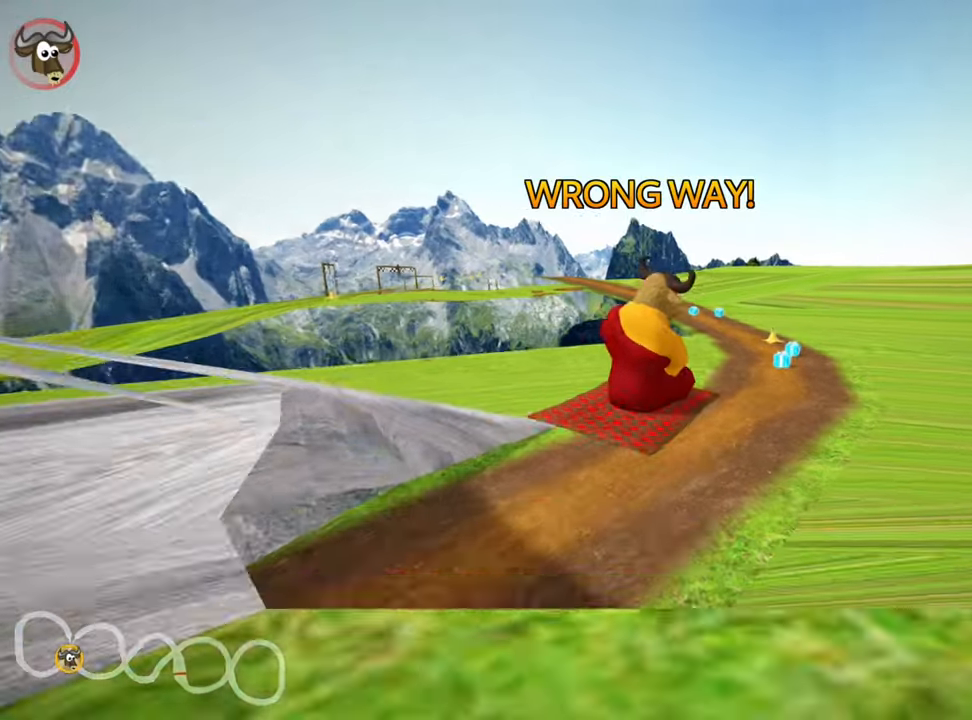
{"keys": ["right", "up"], "events": [[83, "skid", "down"], [383, "right", "down"], [400, "left", "up"], [466, "skid", "up"]]}
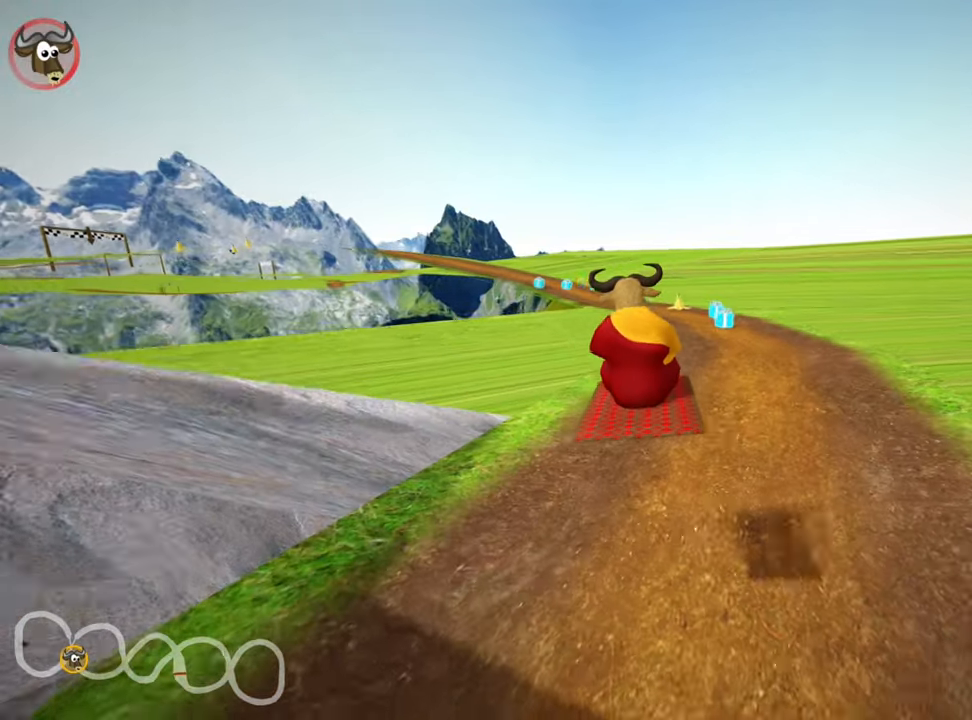
{"keys": ["up"], "events": [[216, "nitro", "down"], [433, "nitro", "up"], [483, "right", "up"]]}
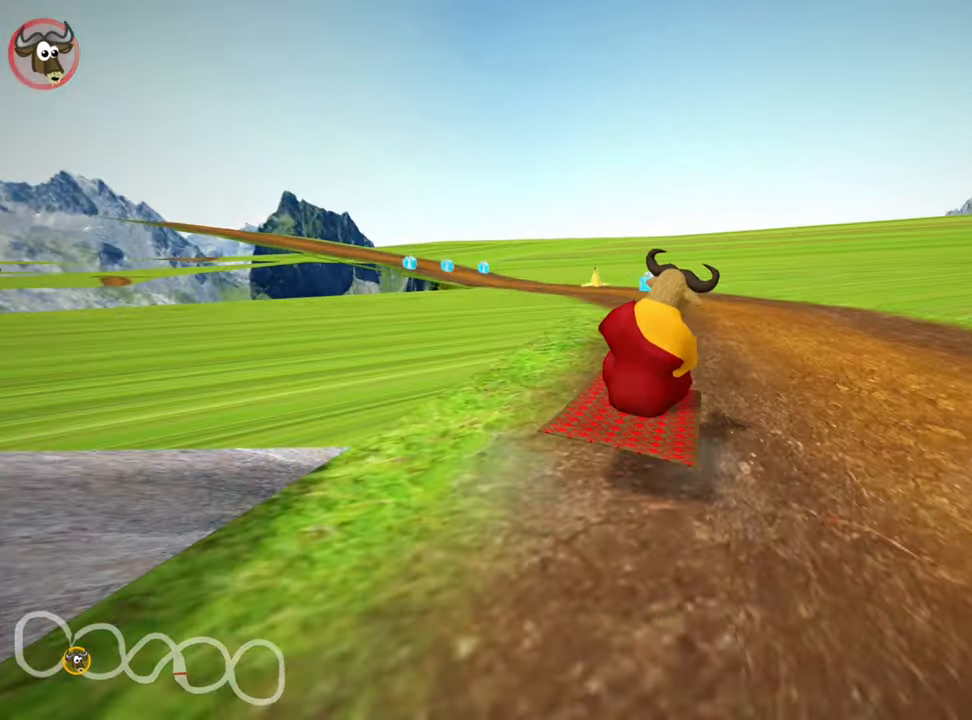
{"keys": ["right", "skid", "up"], "events": [[83, "skid", "down"], [100, "left", "down"], [266, "left", "up"], [316, "right", "down"]]}
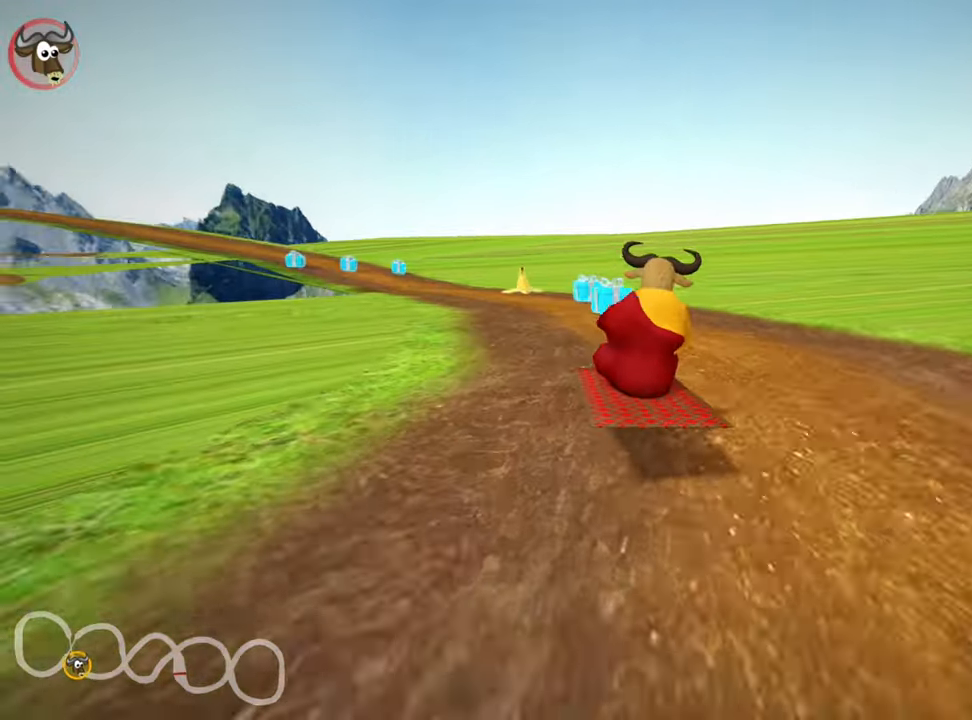
{"keys": ["left", "skid", "up"], "events": [[200, "left", "down"], [250, "right", "up"]]}
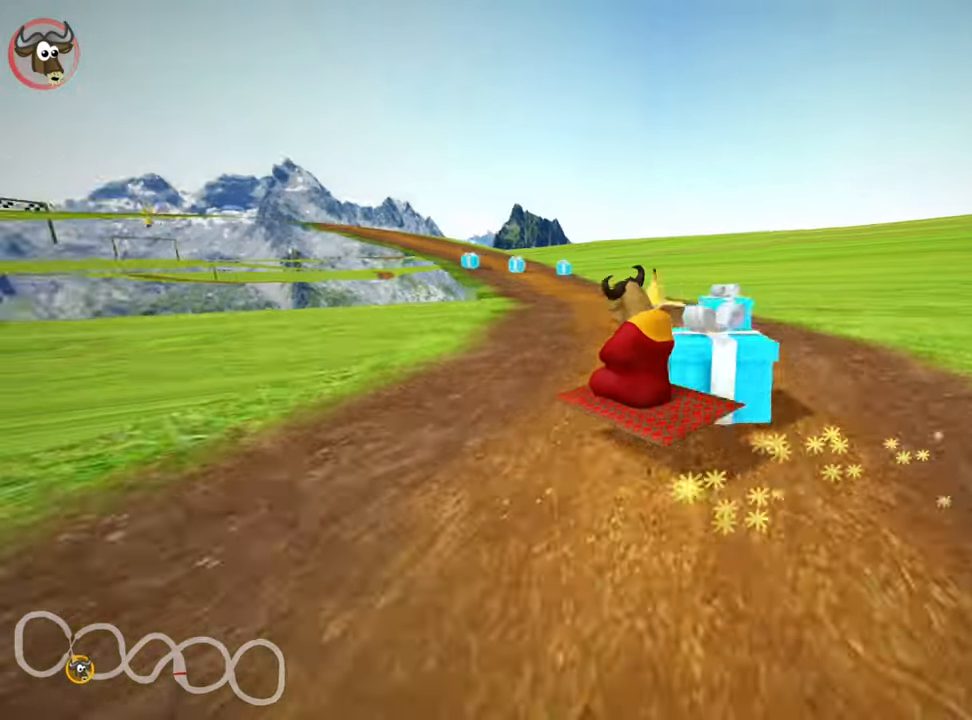
{"keys": ["right", "skid", "up"], "events": [[266, "right", "down"], [300, "left", "up"]]}
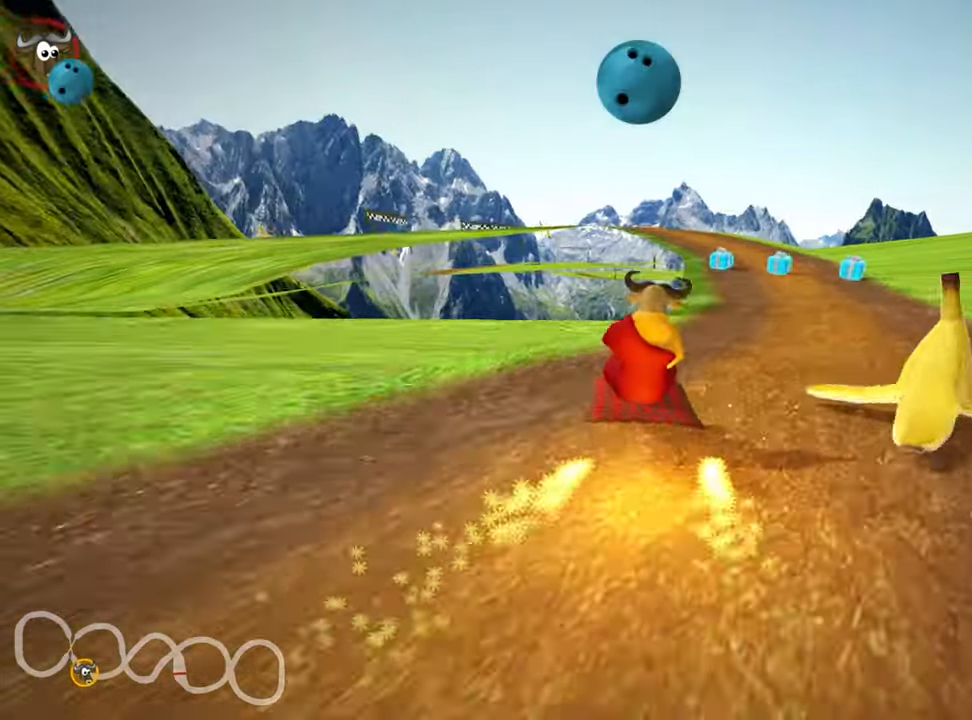
{"keys": ["up"], "events": [[16, "skid", "up"], [83, "nitro", "down"], [100, "right", "up"], [250, "nitro", "up"], [300, "left", "down"], [500, "left", "up"]]}
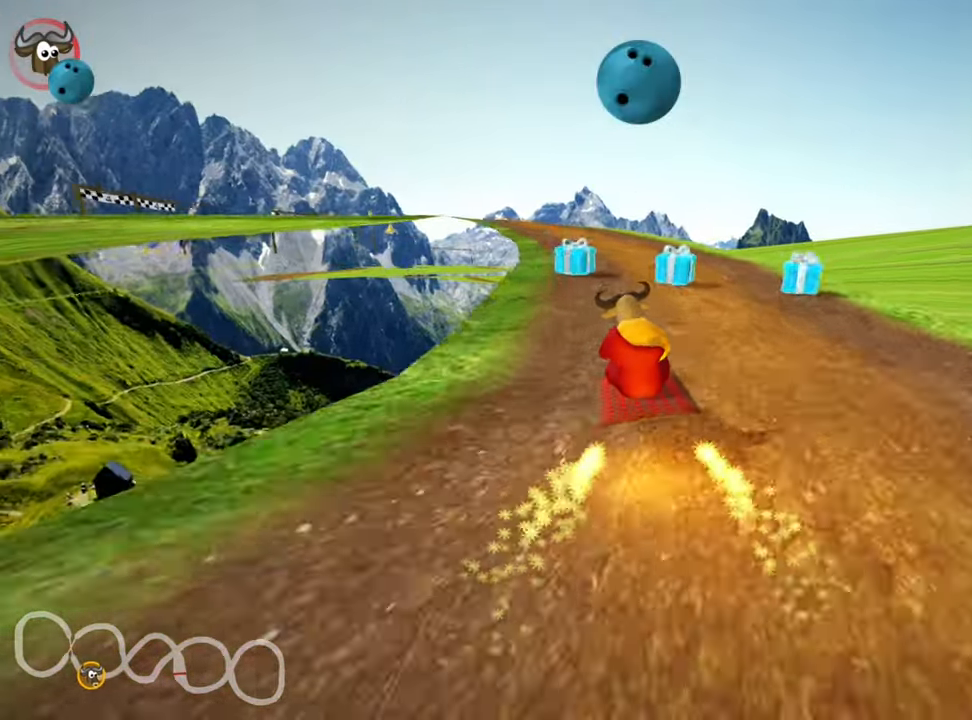
{"keys": ["up"], "events": [[216, "fire", "down"], [400, "fire", "up"]]}
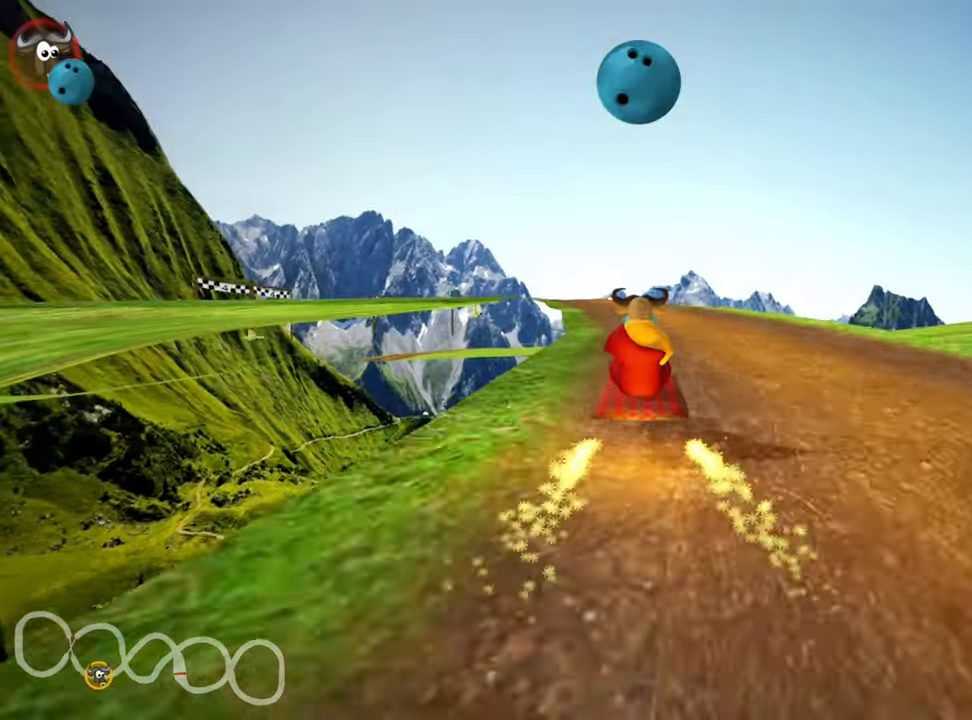
{"keys": ["up"], "events": [[283, "left", "down"], [333, "nitro", "down"], [433, "left", "up"], [466, "nitro", "up"]]}
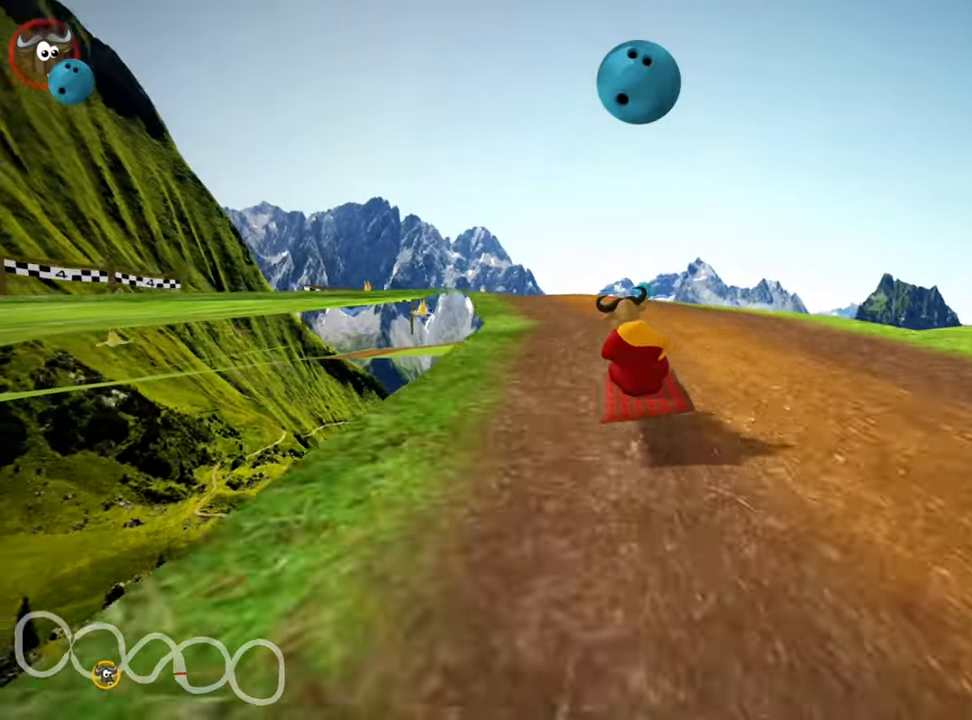
{"keys": ["left", "skid", "up"], "events": [[33, "right", "down"], [50, "skid", "down"], [200, "right", "up"], [250, "left", "down"]]}
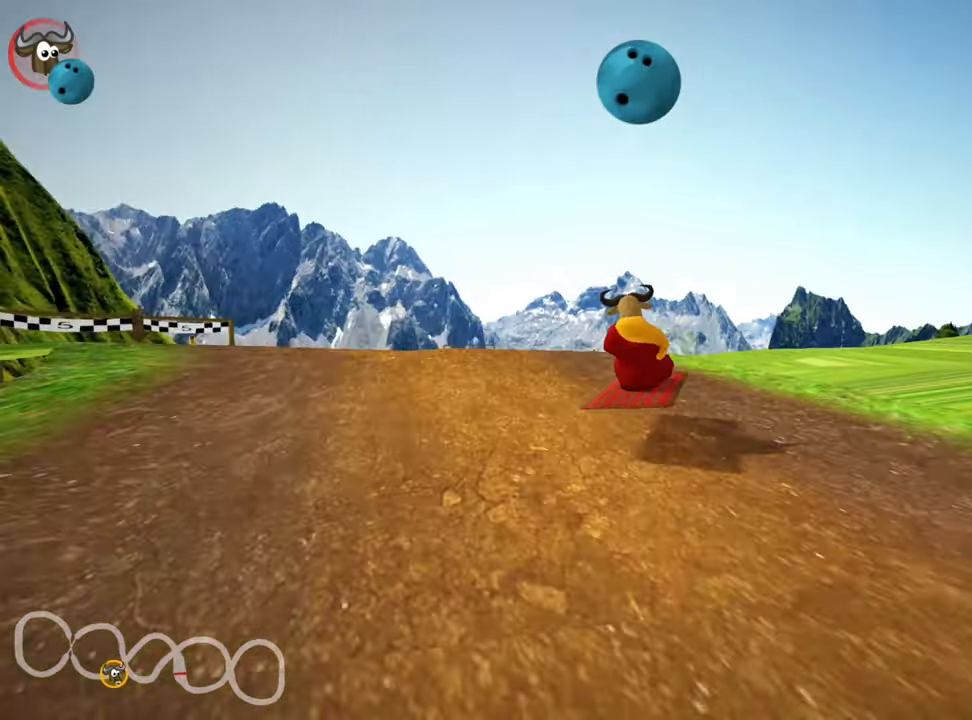
{"keys": ["left", "skid", "up"], "events": []}
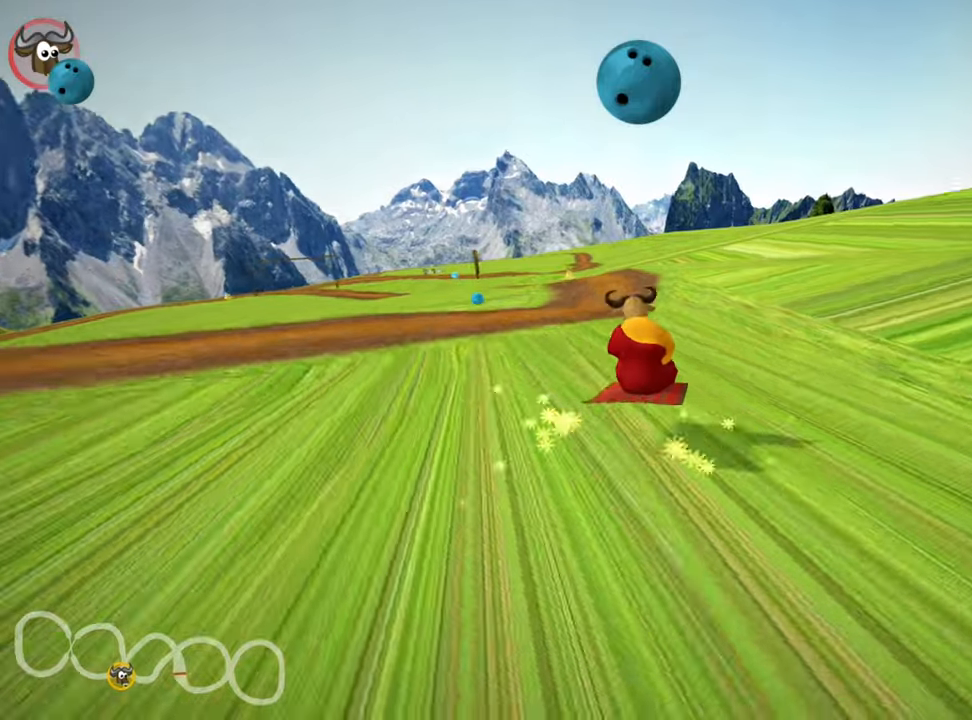
{"keys": ["up"], "events": [[283, "skid", "up"], [317, "nitro", "down"], [467, "nitro", "up"], [500, "left", "up"]]}
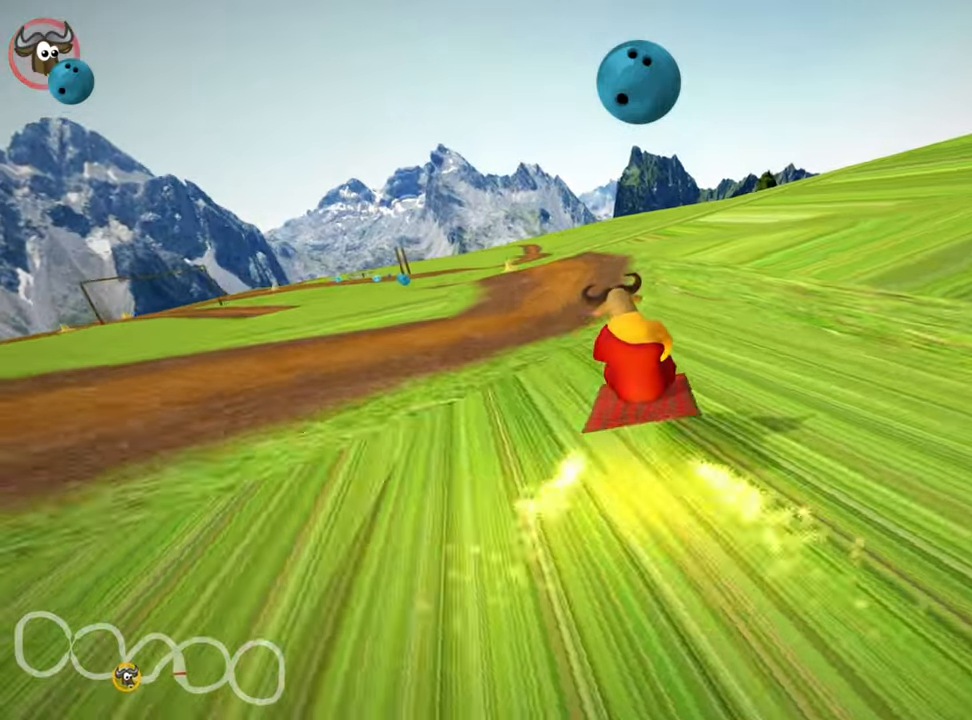
{"keys": ["nitro", "right", "up"], "events": [[367, "nitro", "down"], [367, "right", "down"]]}
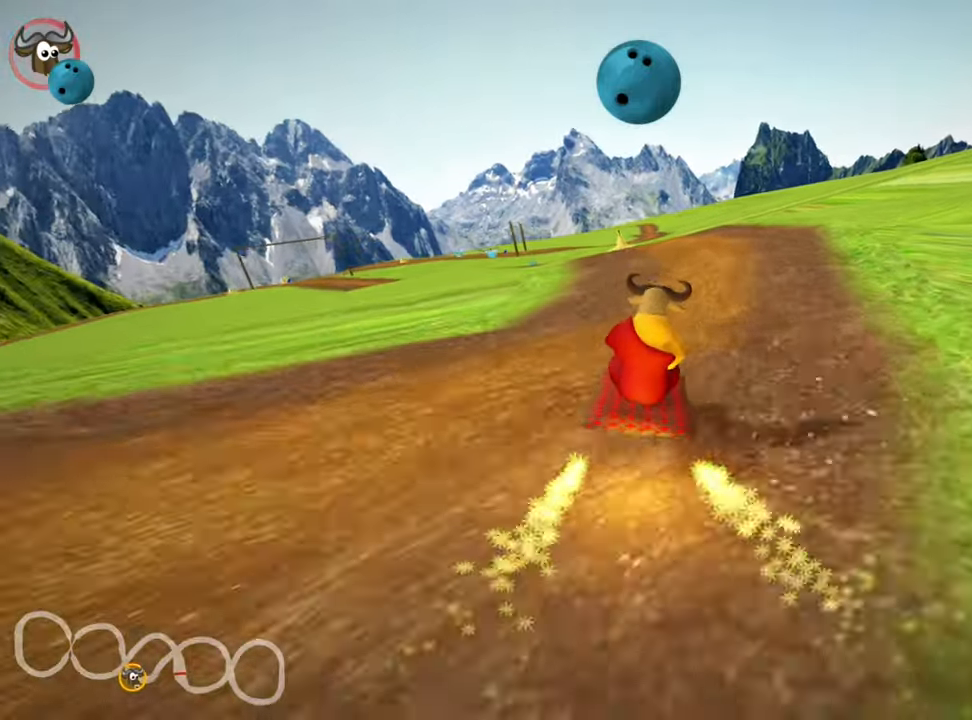
{"keys": ["left", "up"], "events": [[50, "nitro", "up"], [133, "right", "up"], [167, "skid", "down"], [183, "left", "down"], [350, "skid", "up"]]}
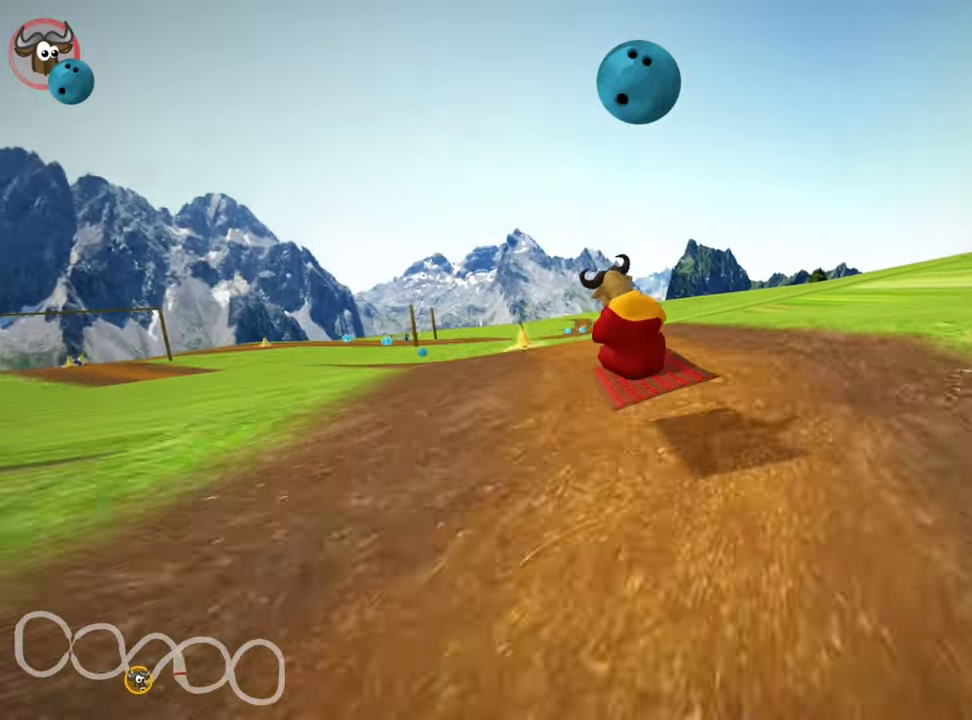
{"keys": ["up"], "events": [[50, "left", "up"]]}
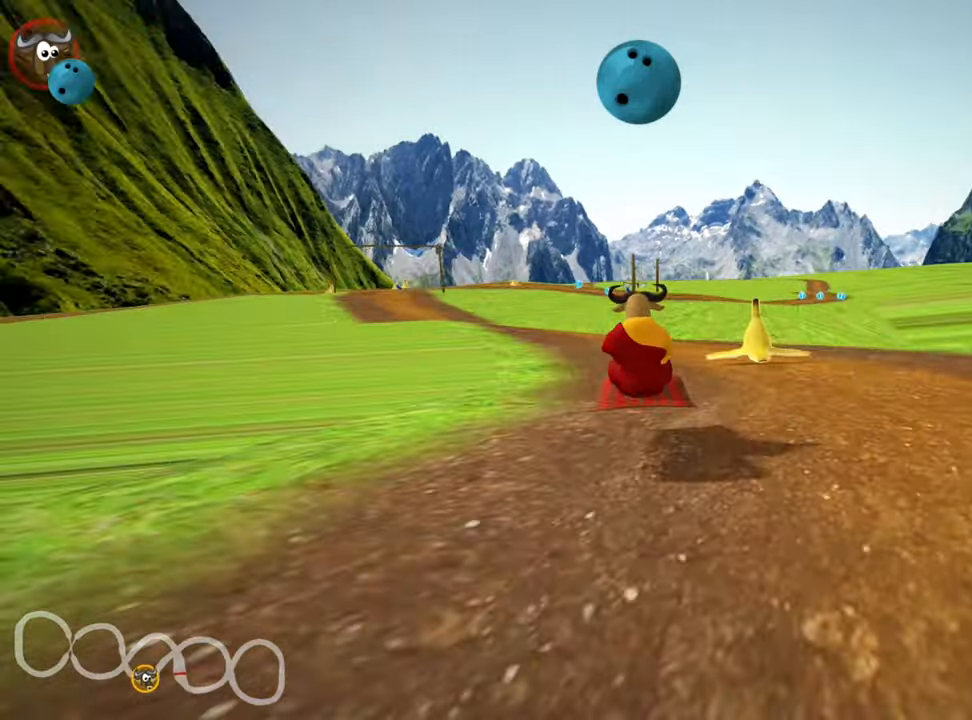
{"keys": ["left", "up"], "events": [[317, "left", "down"]]}
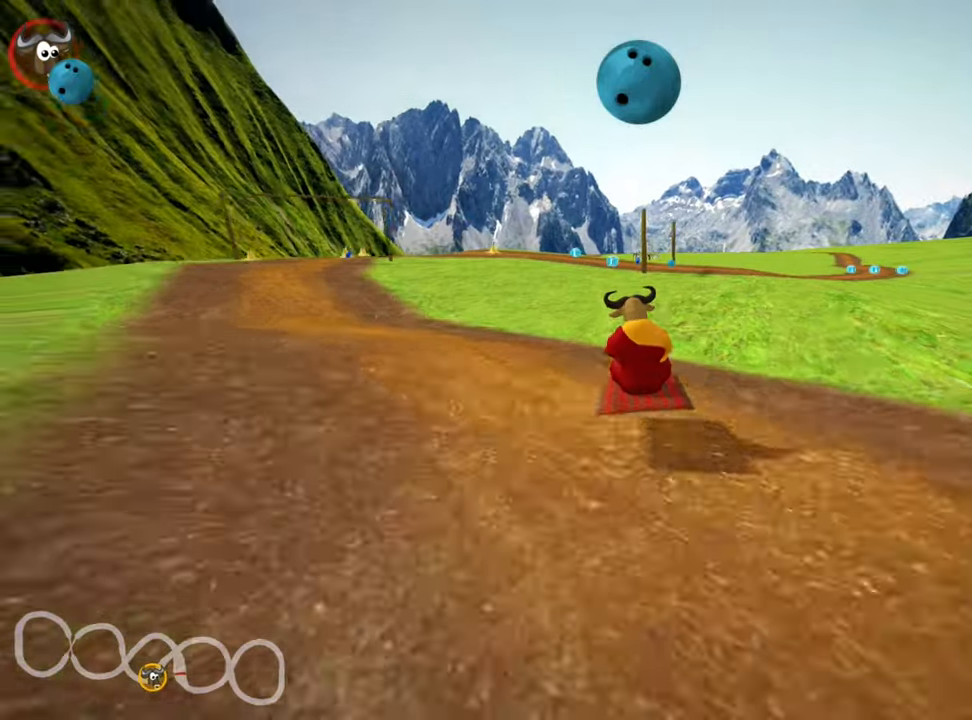
{"keys": ["right", "skid", "up"], "events": [[117, "left", "up"], [317, "skid", "down"], [333, "right", "down"]]}